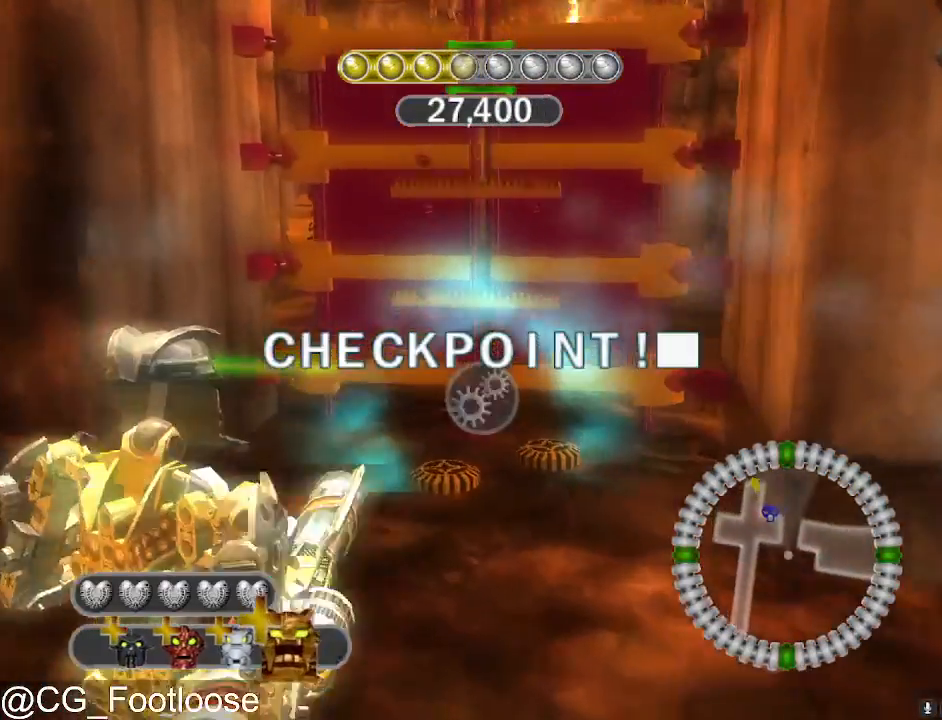
Gameplay with keyboard and mouse; each line is a JSON object with the keys and mouse buttons held at the frame after it. "events" lists presses ("down") and releases ("up") of "1", "a", "d", "down", "escape", "left", "q", "return", "right", "s", "space", "up", "w", "mouse_left", "mouse_wheel_up" and "mouse_wheel_down" between this image and that frame as [ms after this image, input, new state], when the widget could be followed in between. "mouse_left", "mouse_wheel_up", "mouse_wheel_down" = the "left", "wheel_up", "wheel_down" buttons of the "mouse" list. No other keys are recorded. "mouse_move" is the direction in which the mouse moves at that frame (one of eight, or "still"), when it could be read.
{"keys": ["space"], "mouse": [], "mouse_move": "still", "events": [[50, "w", "up"]]}
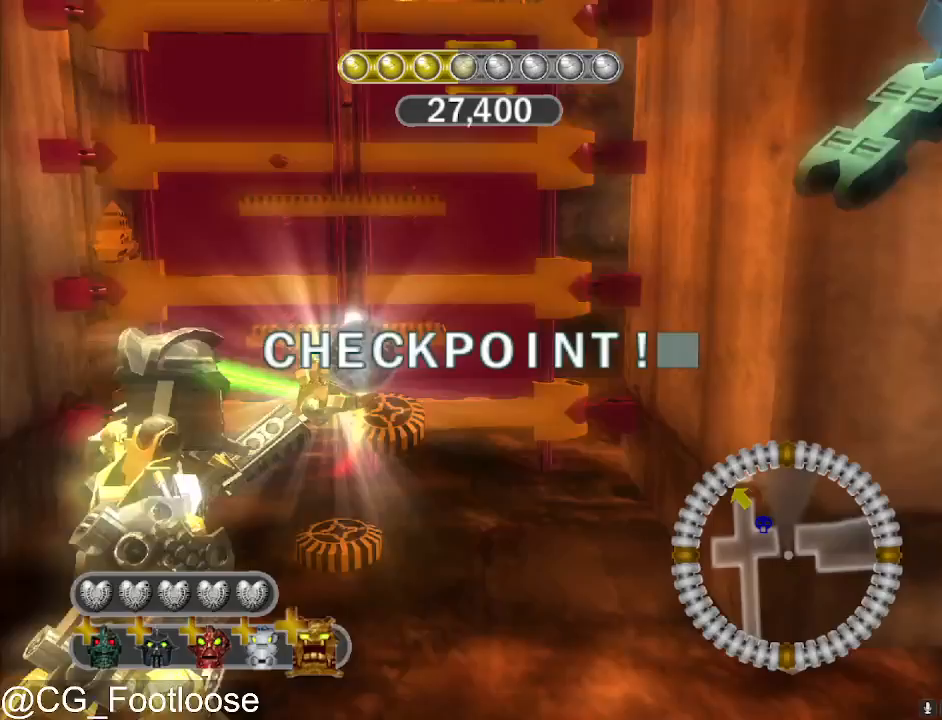
{"keys": ["space"], "mouse": ["left"], "mouse_move": "still", "events": [[167, "d", "down"], [400, "d", "up"], [400, "mouse_left", "down"]]}
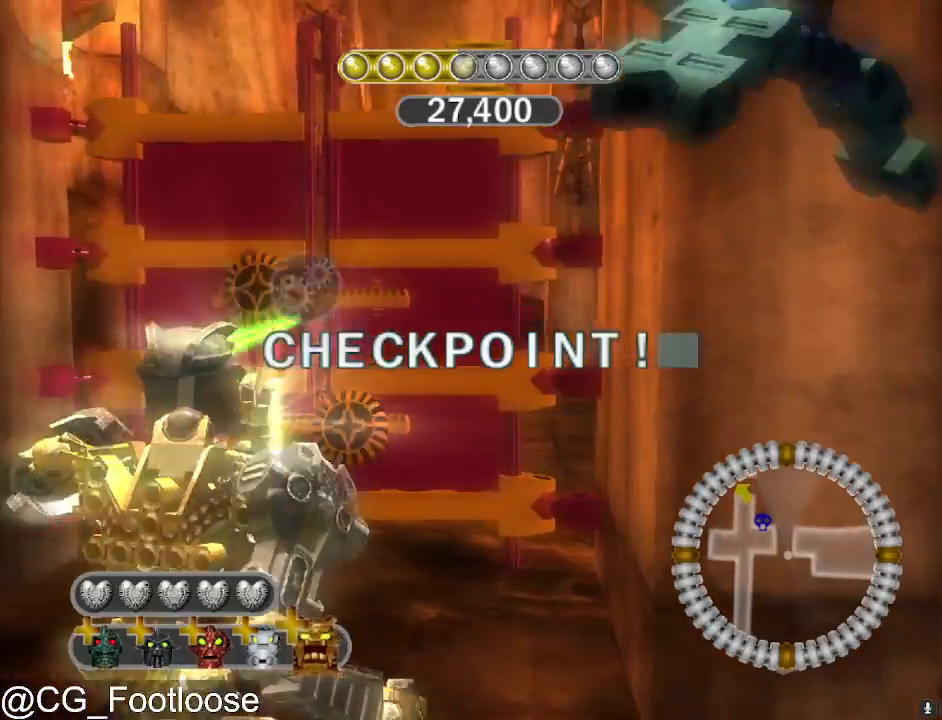
{"keys": ["space"], "mouse": ["left"], "mouse_move": "still", "events": [[133, "a", "down"], [217, "a", "up"]]}
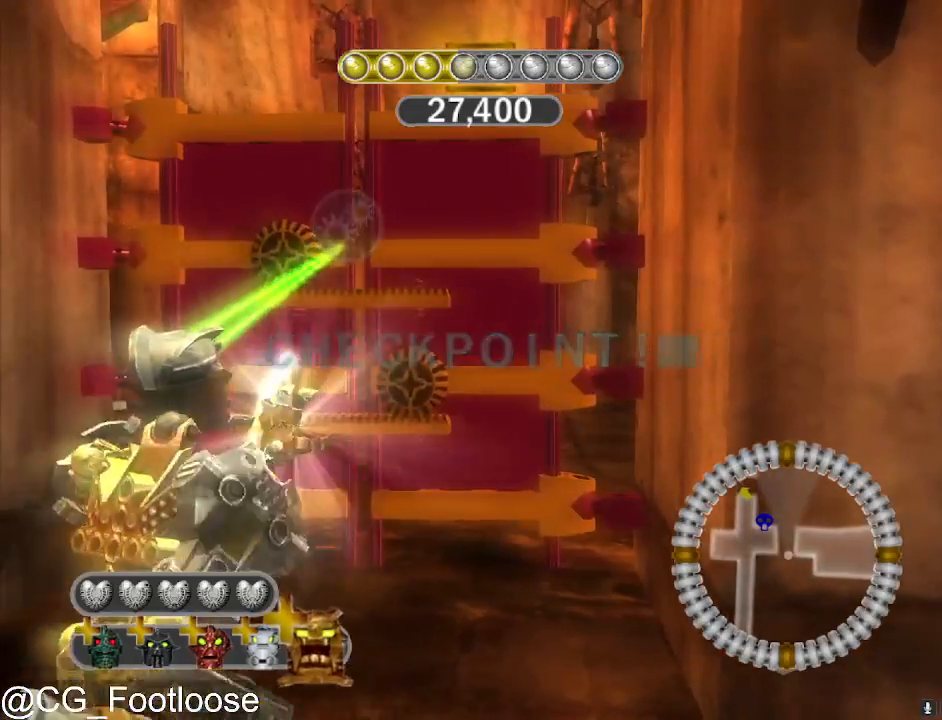
{"keys": ["space"], "mouse": ["left"], "mouse_move": "still", "events": []}
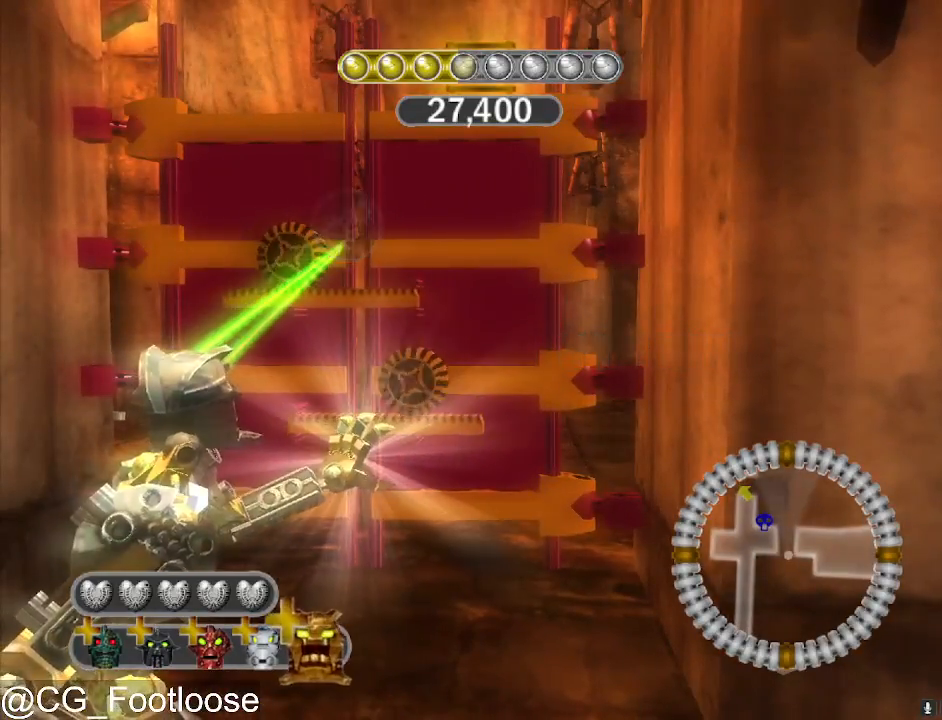
{"keys": ["space"], "mouse": ["left"], "mouse_move": "still", "events": []}
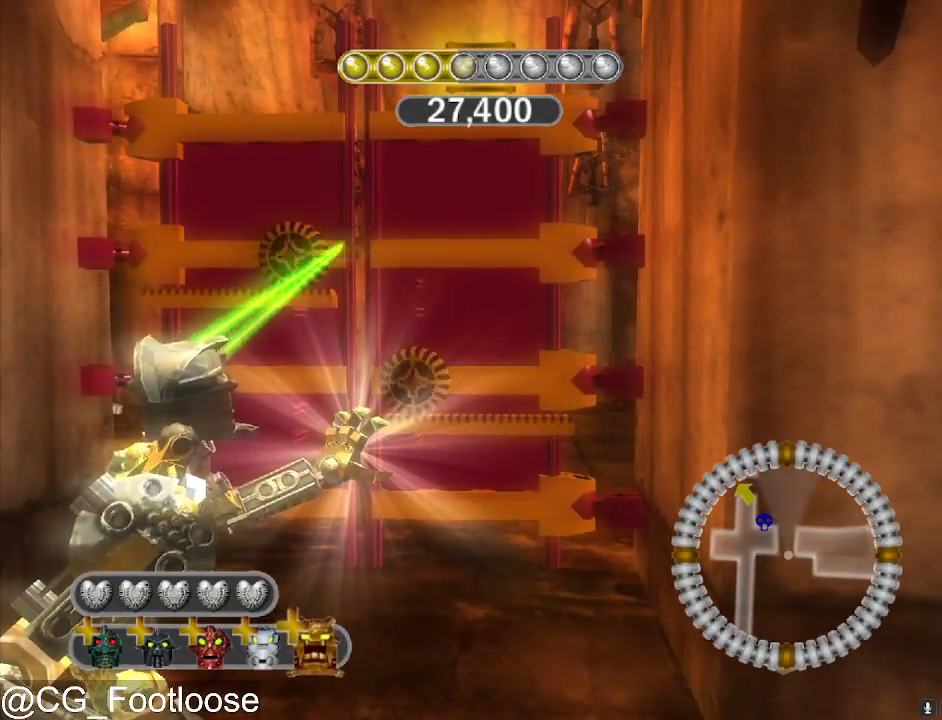
{"keys": ["space", "w"], "mouse": [], "mouse_move": "still", "events": [[367, "w", "down"], [417, "mouse_left", "up"]]}
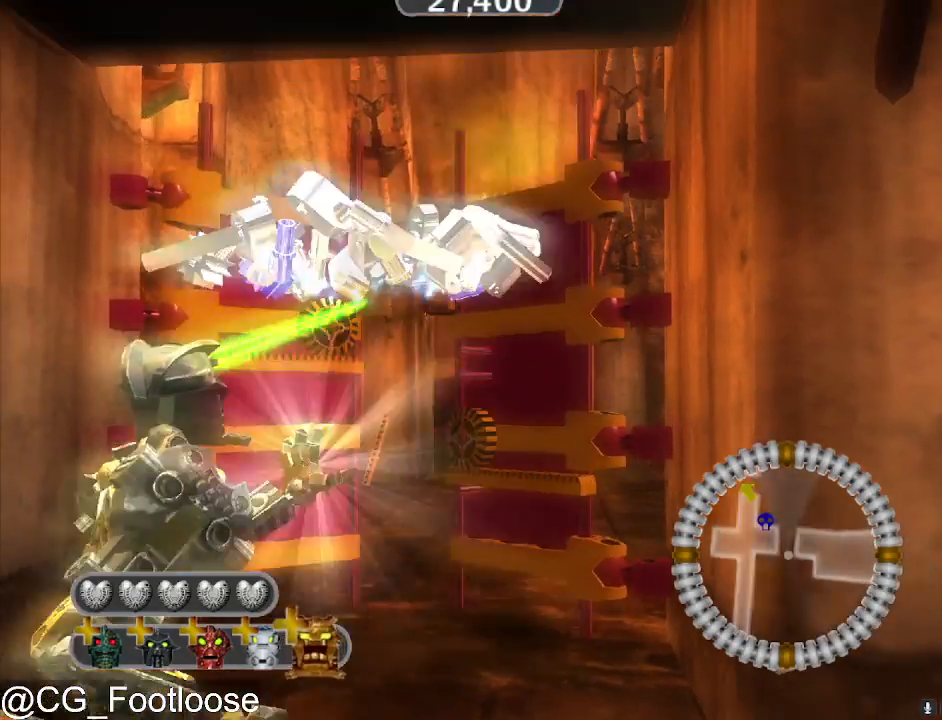
{"keys": ["d", "w"], "mouse": [], "mouse_move": "down-left", "events": [[200, "mouse_wheel_down", "down"], [233, "mouse_wheel_down", "up"], [283, "mouse_wheel_down", "down"], [333, "mouse_wheel_down", "up"], [333, "space", "up"], [383, "d", "down"]]}
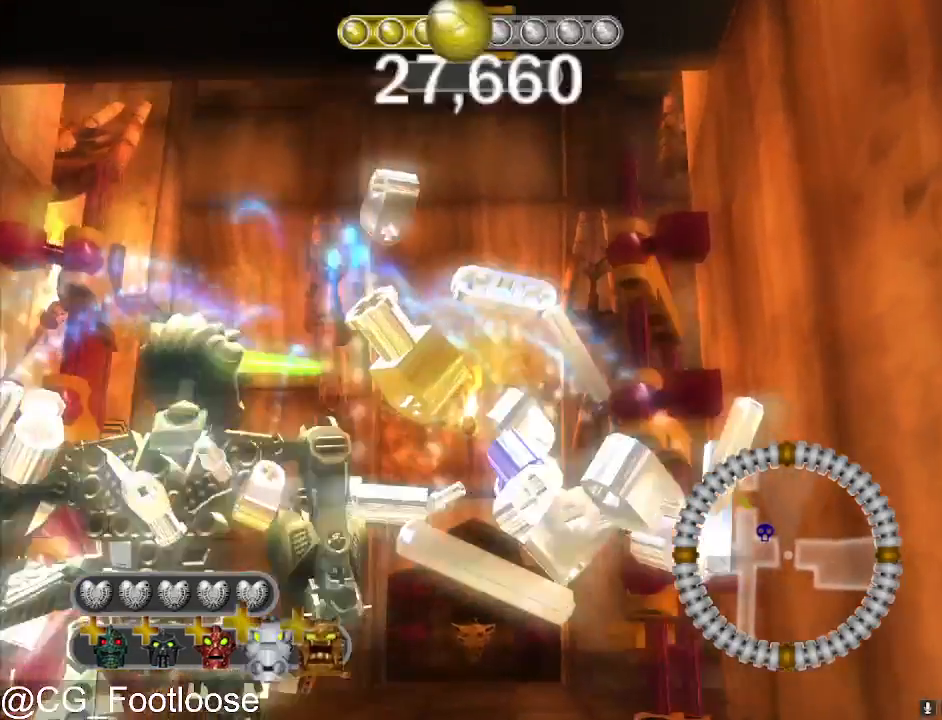
{"keys": ["w"], "mouse": [], "mouse_move": "down-left", "events": [[17, "d", "up"], [17, "mouse_wheel_down", "down"], [67, "mouse_wheel_down", "up"], [200, "mouse_wheel_down", "down"], [250, "mouse_wheel_down", "up"]]}
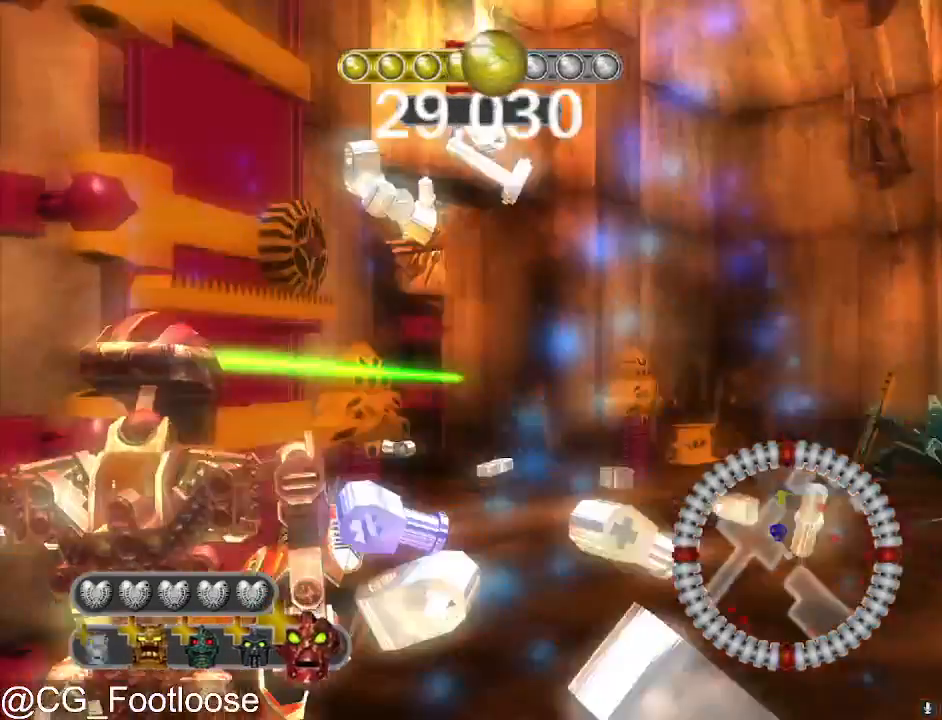
{"keys": ["d", "w"], "mouse": [], "mouse_move": "still", "events": [[33, "d", "down"]]}
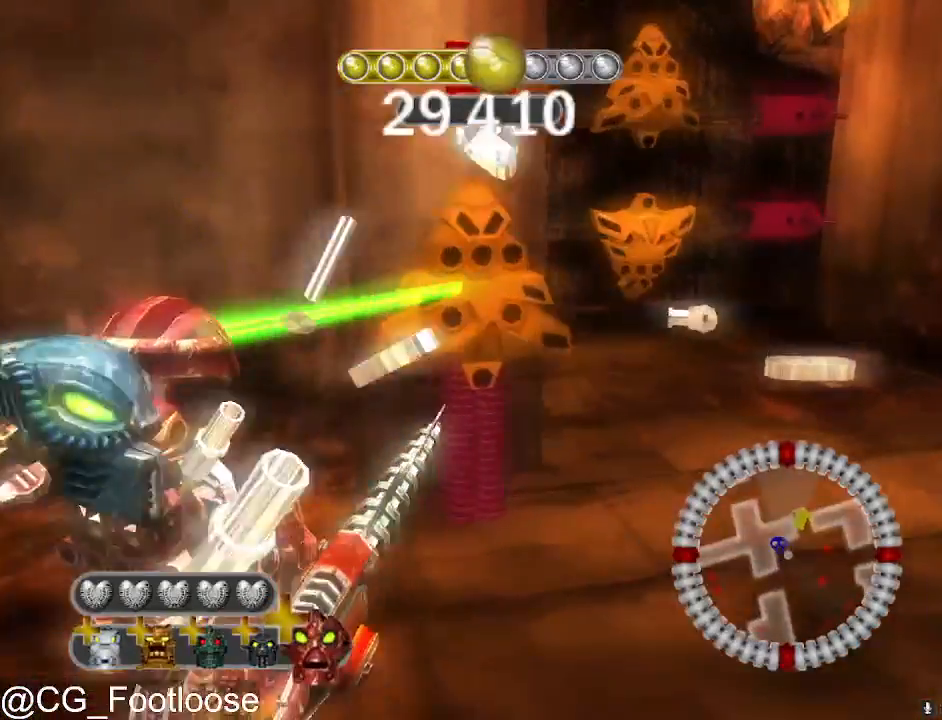
{"keys": ["d", "w"], "mouse": [], "mouse_move": "still", "events": [[50, "a", "down"], [50, "d", "up"], [283, "d", "down"], [333, "a", "up"]]}
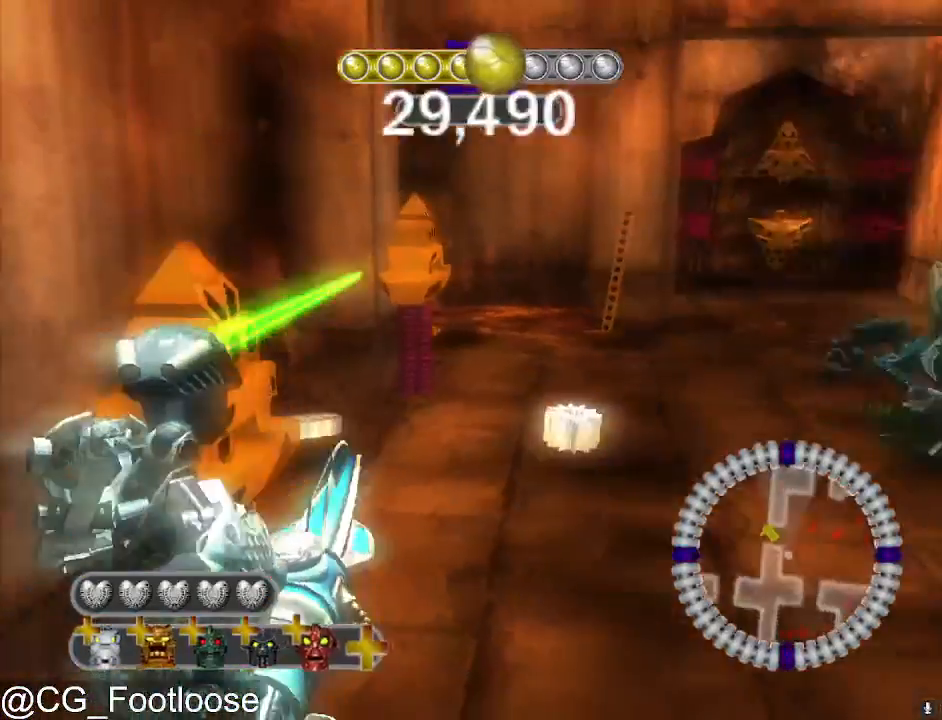
{"keys": ["d", "w"], "mouse": [], "mouse_move": "still", "events": [[400, "mouse_wheel_up", "down"], [450, "mouse_wheel_up", "up"]]}
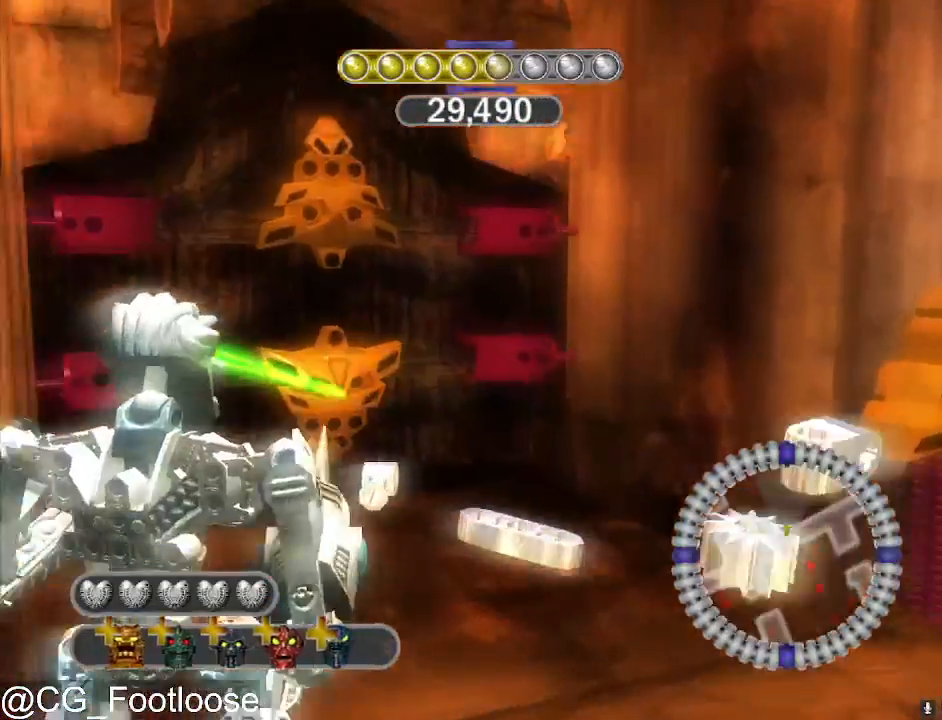
{"keys": ["a", "s"], "mouse": [], "mouse_move": "left", "events": [[33, "mouse_wheel_up", "down"], [33, "w", "up"], [83, "mouse_wheel_up", "up"], [183, "d", "up"], [183, "mouse_wheel_up", "down"], [217, "mouse_wheel_up", "up"], [217, "s", "down"], [417, "a", "down"]]}
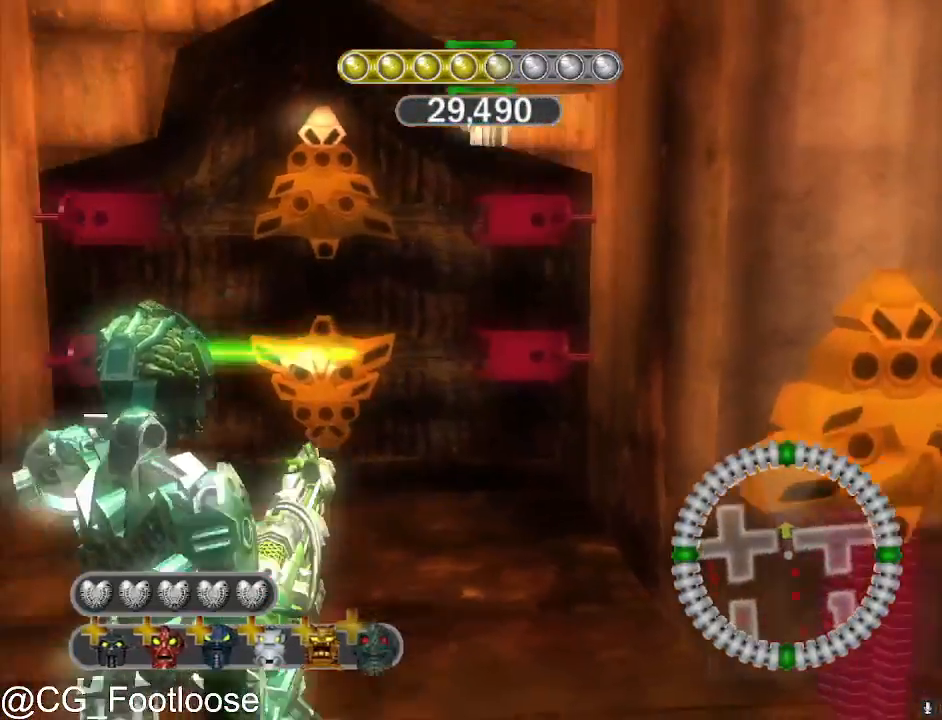
{"keys": ["w"], "mouse": [], "mouse_move": "up", "events": [[50, "mouse_left", "down"], [100, "s", "up"], [150, "a", "up"], [183, "d", "down"], [333, "mouse_left", "up"], [383, "w", "down"], [433, "d", "up"]]}
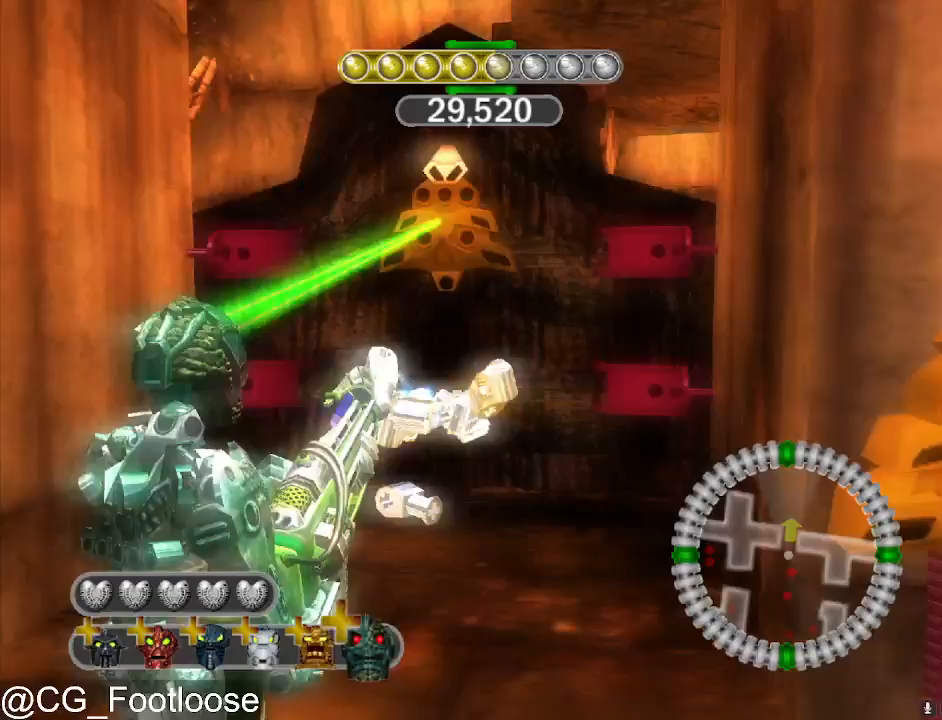
{"keys": ["d"], "mouse": ["left"], "mouse_move": "still", "events": [[17, "a", "down"], [17, "mouse_left", "down"], [67, "w", "up"], [300, "a", "up"], [300, "w", "down"], [350, "d", "down"], [400, "w", "up"]]}
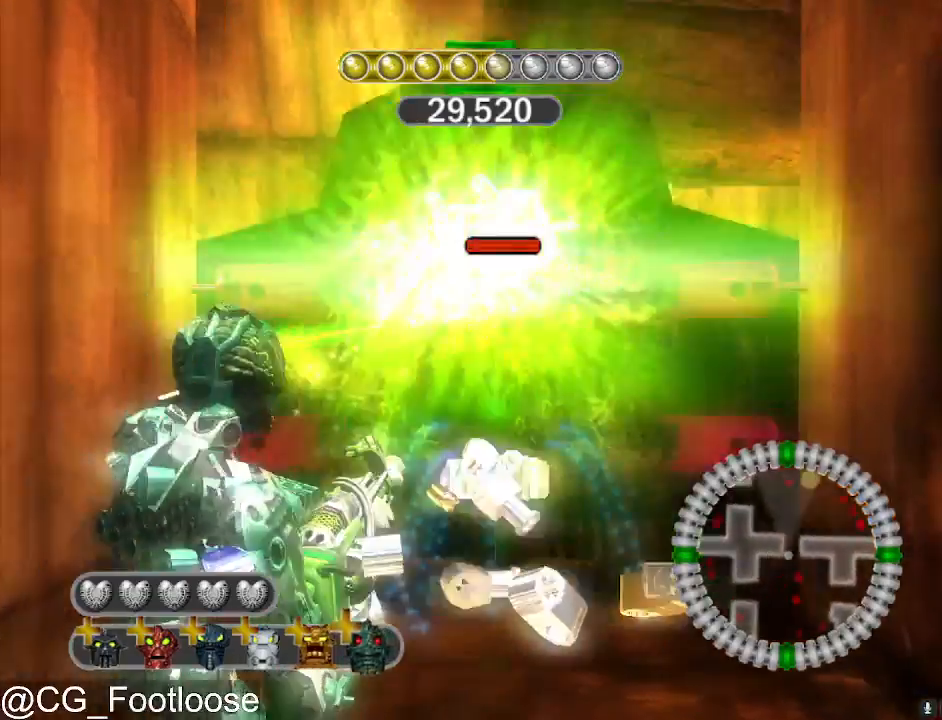
{"keys": [], "mouse": [], "mouse_move": "still", "events": [[83, "w", "down"], [133, "d", "up"], [233, "a", "down"], [233, "mouse_left", "up"], [367, "a", "up"], [467, "w", "up"]]}
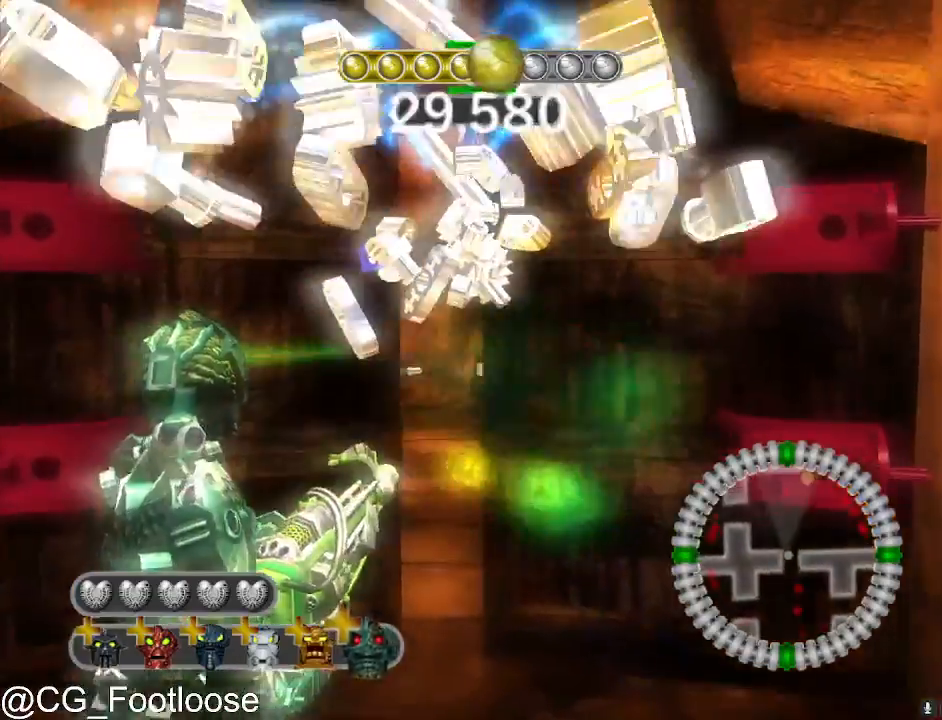
{"keys": ["d", "w"], "mouse": [], "mouse_move": "still", "events": [[50, "d", "down"], [150, "w", "down"], [233, "d", "up"], [333, "a", "down"], [433, "a", "up"], [467, "d", "down"]]}
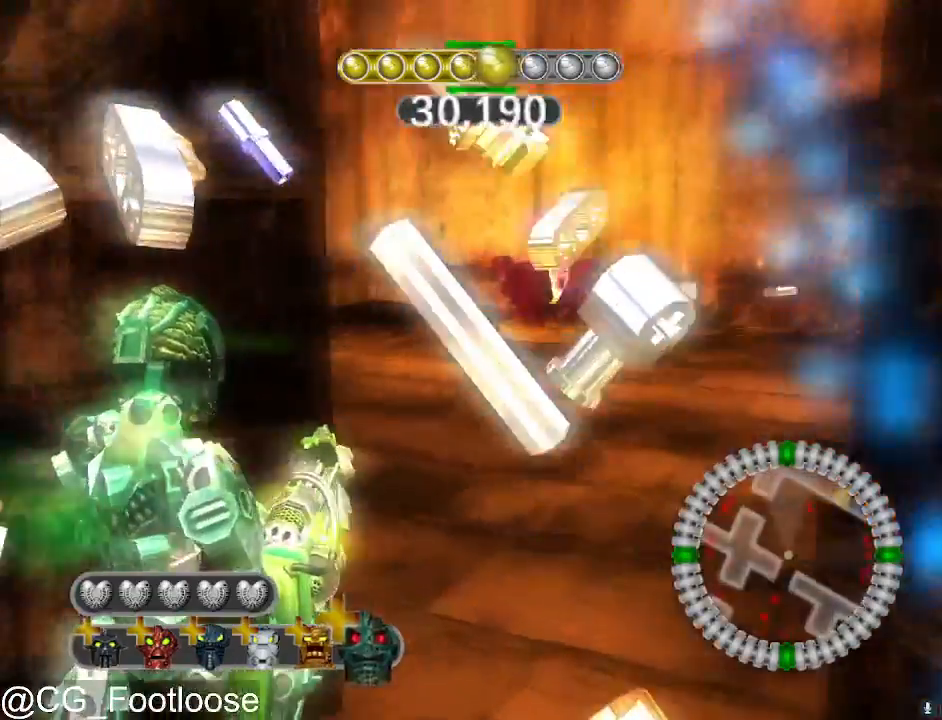
{"keys": ["d", "w"], "mouse": [], "mouse_move": "still", "events": []}
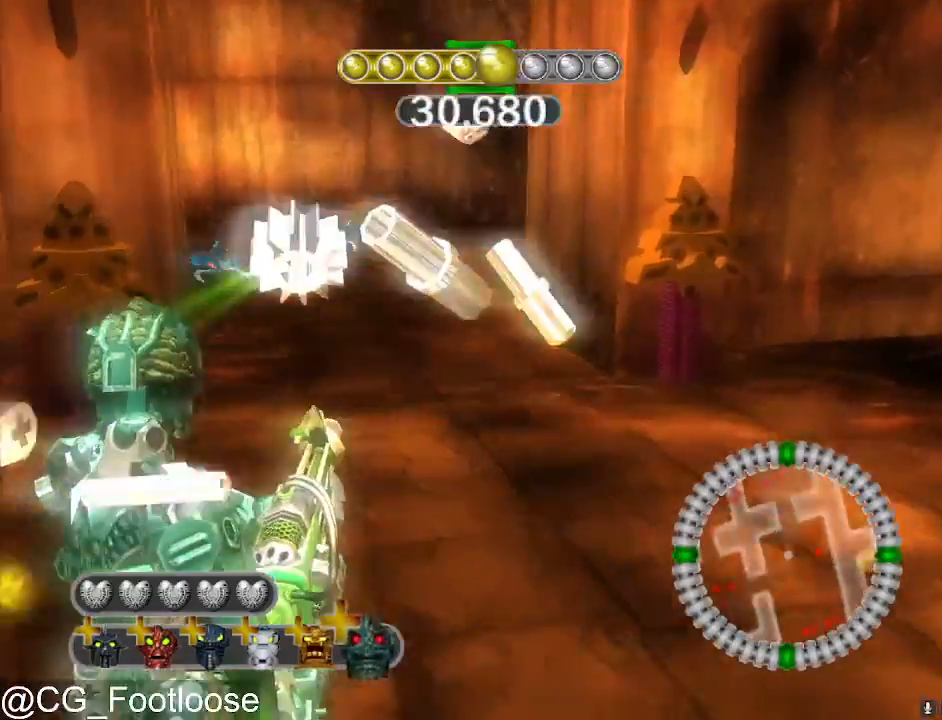
{"keys": ["d", "w"], "mouse": [], "mouse_move": "left", "events": [[33, "a", "down"], [33, "d", "up"], [367, "a", "up"], [467, "d", "down"]]}
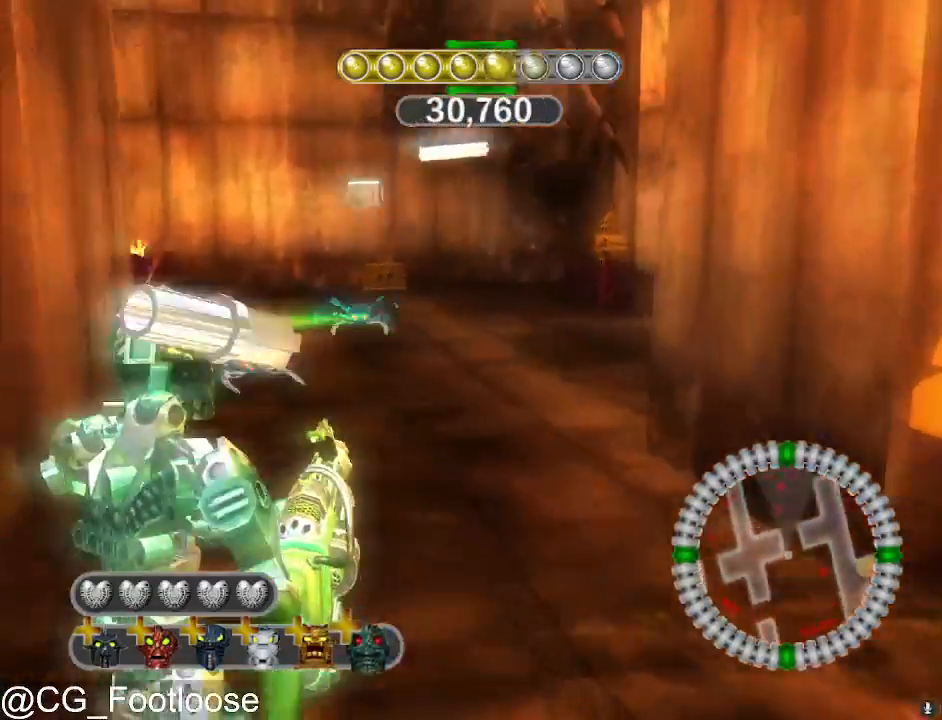
{"keys": ["s"], "mouse": ["wheel_up"], "mouse_move": "still", "events": [[183, "mouse_left", "down"], [283, "mouse_left", "up"], [283, "w", "up"], [433, "s", "down"], [467, "d", "up"], [467, "mouse_wheel_up", "down"]]}
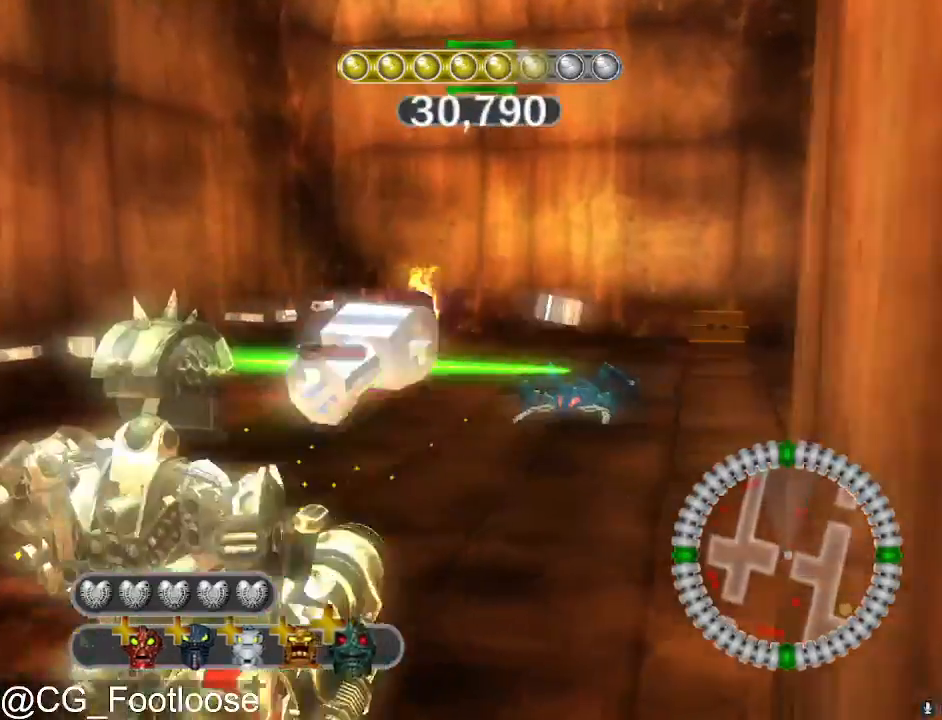
{"keys": ["s"], "mouse": [], "mouse_move": "still", "events": [[17, "mouse_wheel_up", "up"], [67, "mouse_wheel_up", "down"], [117, "a", "down"], [117, "mouse_wheel_up", "up"], [450, "a", "up"]]}
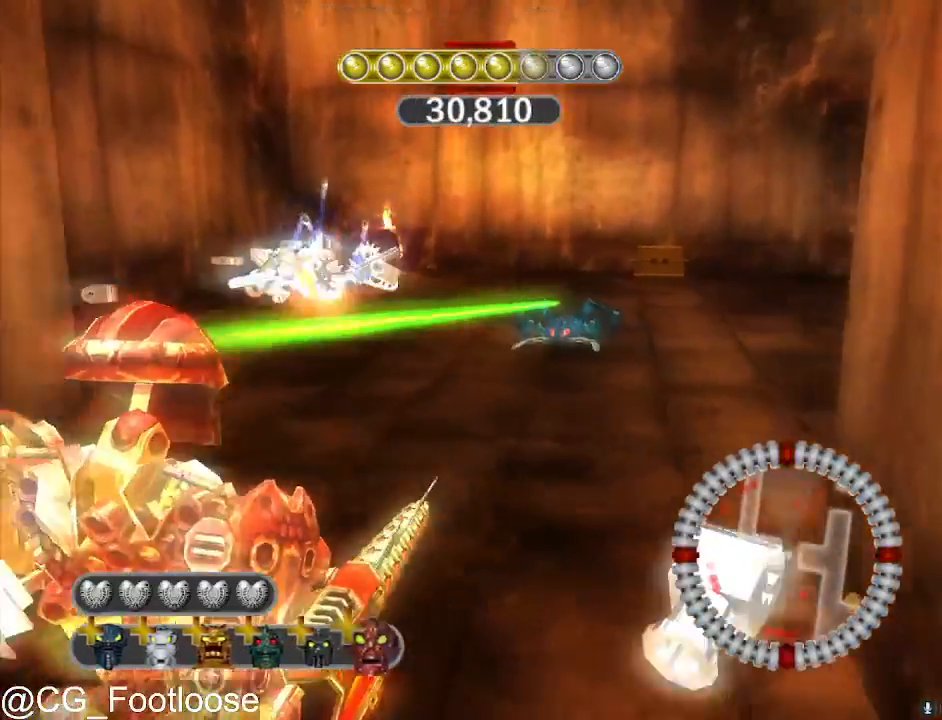
{"keys": ["w"], "mouse": [], "mouse_move": "still", "events": [[33, "d", "down"], [33, "s", "up"], [183, "d", "up"], [183, "w", "down"]]}
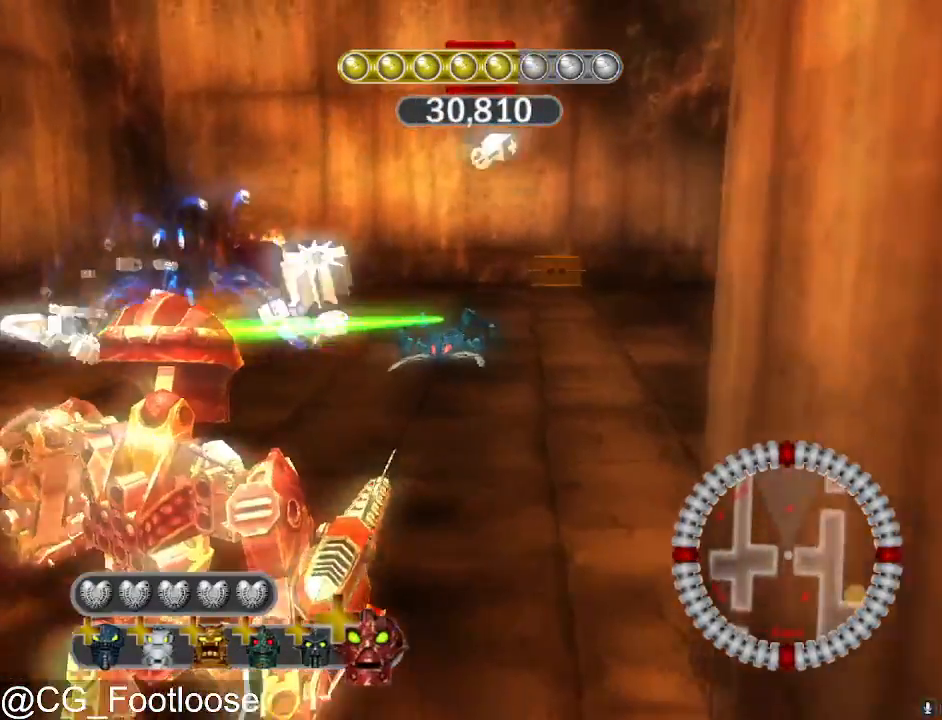
{"keys": ["a", "w"], "mouse": ["left"], "mouse_move": "still", "events": [[150, "a", "down"], [283, "mouse_left", "down"]]}
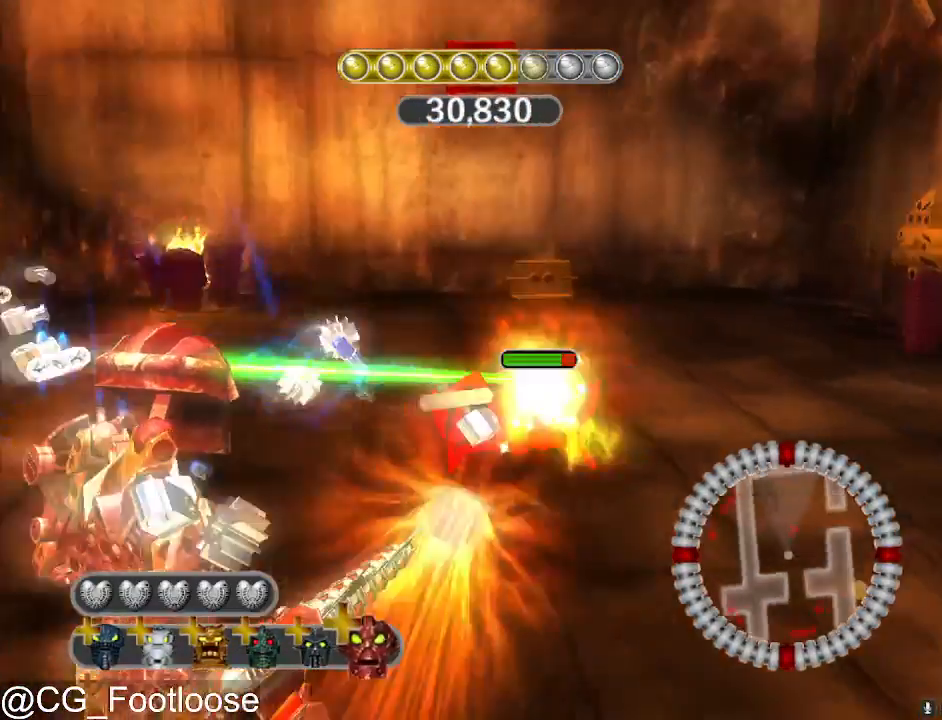
{"keys": ["a"], "mouse": ["left"], "mouse_move": "still", "events": [[17, "mouse_left", "up"], [117, "w", "up"], [167, "mouse_wheel_down", "down"], [200, "mouse_wheel_down", "up"], [300, "mouse_wheel_down", "down"], [350, "mouse_wheel_down", "up"], [483, "mouse_left", "down"]]}
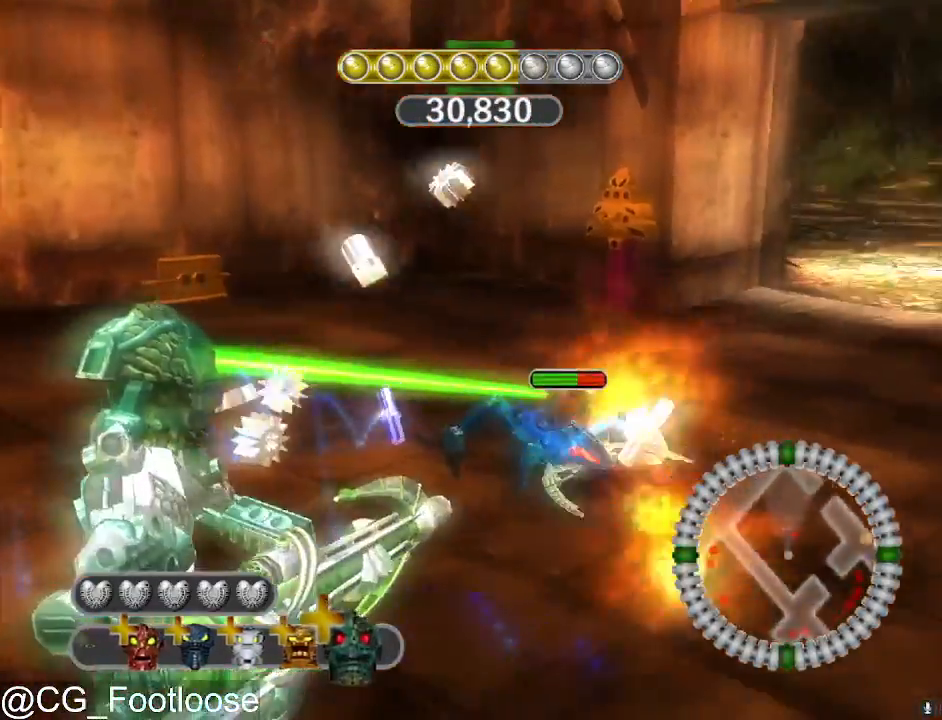
{"keys": ["a", "w"], "mouse": ["left"], "mouse_move": "still", "events": [[183, "w", "down"], [367, "mouse_left", "up"], [417, "mouse_left", "down"]]}
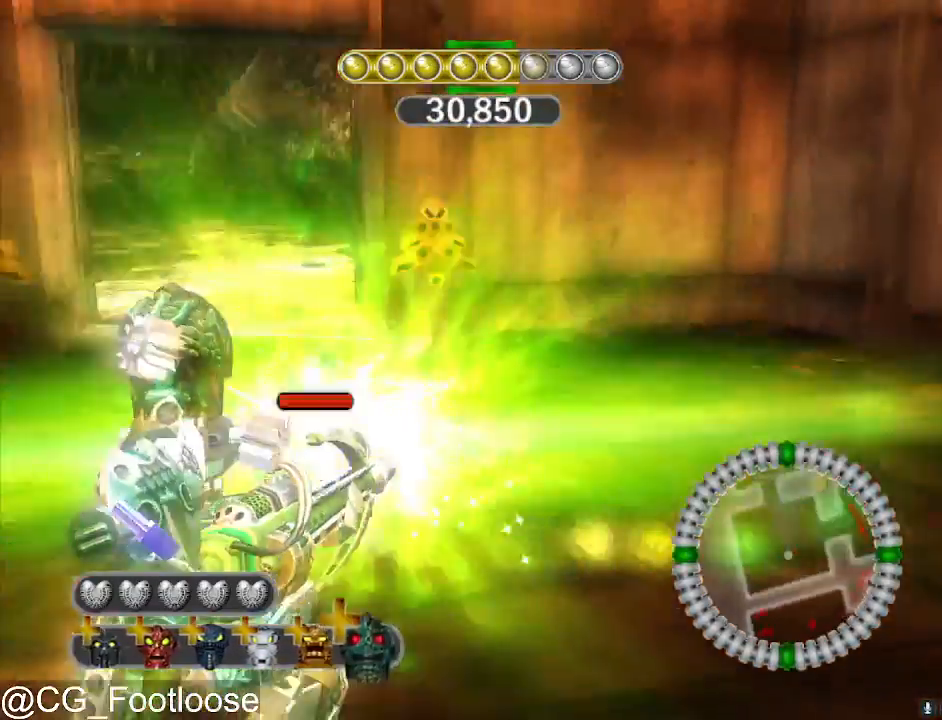
{"keys": ["a"], "mouse": [], "mouse_move": "still", "events": [[100, "a", "up"], [100, "d", "down"], [100, "mouse_left", "up"], [183, "mouse_left", "down"], [233, "mouse_left", "up"], [333, "a", "down"], [333, "d", "up"], [467, "w", "up"]]}
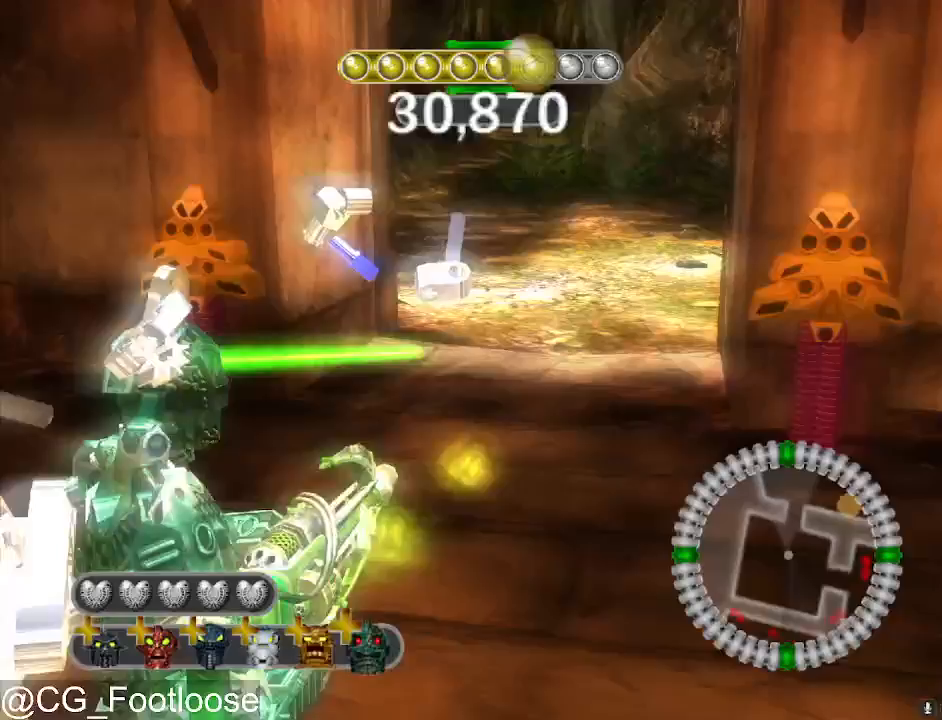
{"keys": ["d"], "mouse": ["left"], "mouse_move": "left", "events": [[250, "s", "down"], [300, "a", "up"], [300, "mouse_left", "down"], [400, "d", "down"], [450, "s", "up"]]}
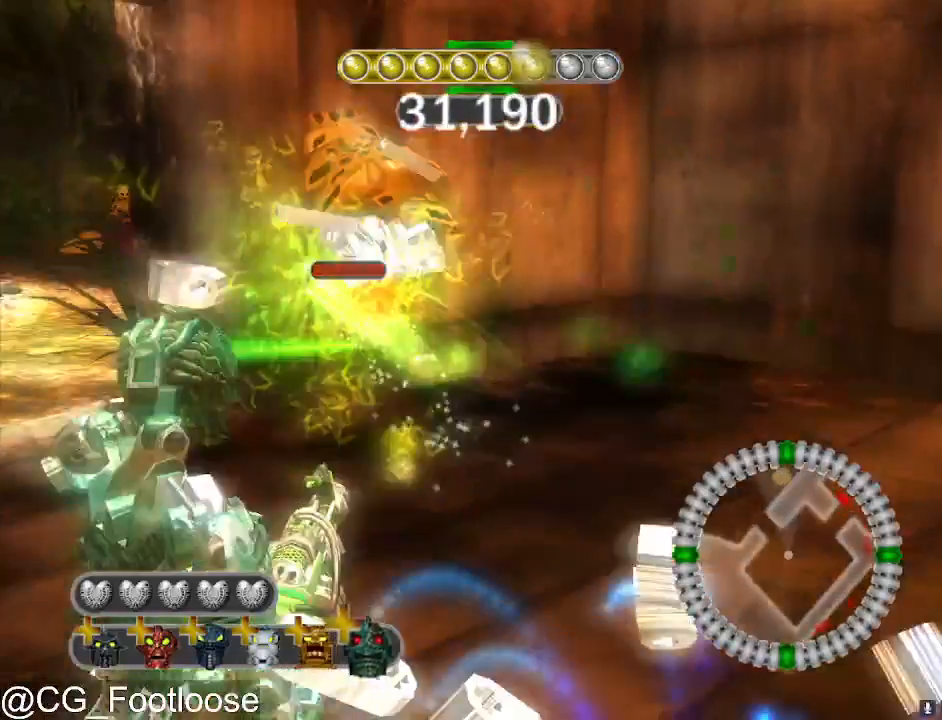
{"keys": ["w"], "mouse": [], "mouse_move": "still", "events": [[33, "mouse_left", "up"], [83, "w", "down"], [500, "d", "up"]]}
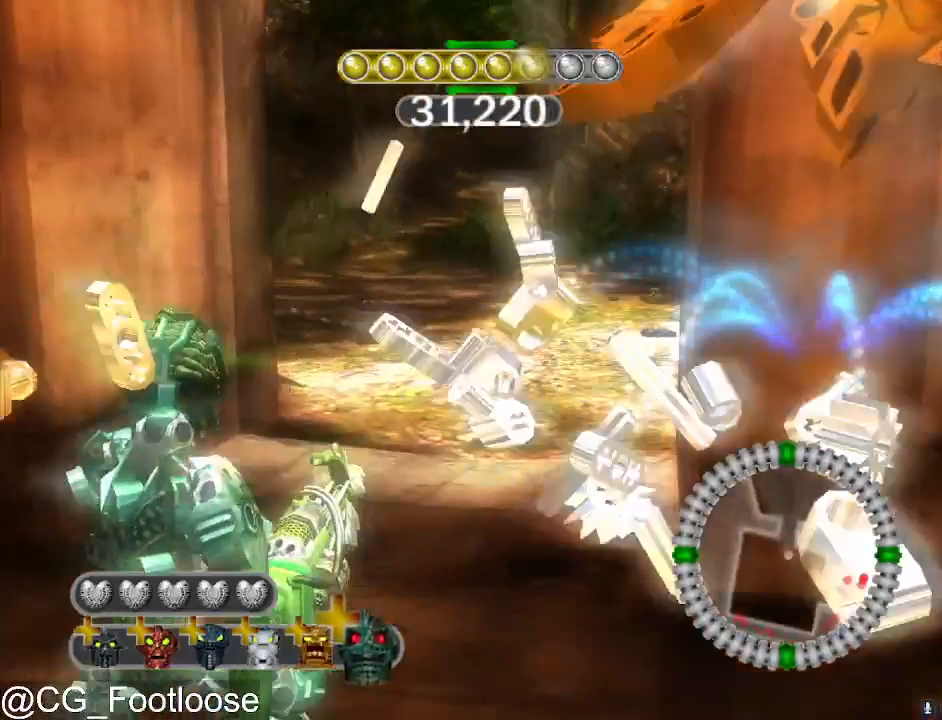
{"keys": ["d", "w"], "mouse": [], "mouse_move": "still", "events": [[50, "a", "down"], [283, "a", "up"], [333, "d", "down"]]}
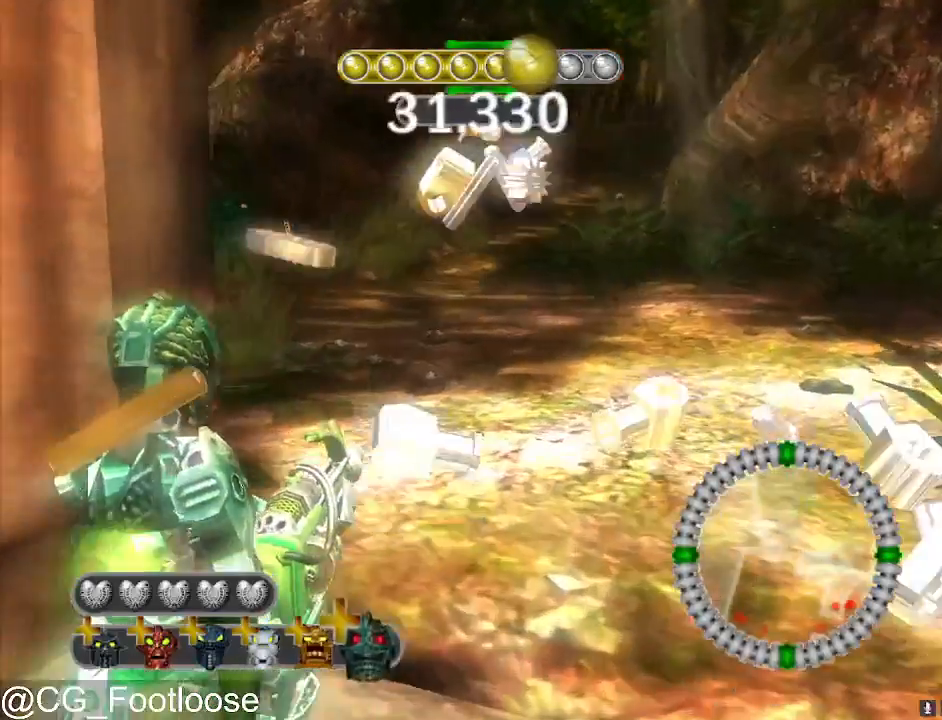
{"keys": ["d", "w"], "mouse": [], "mouse_move": "still", "events": []}
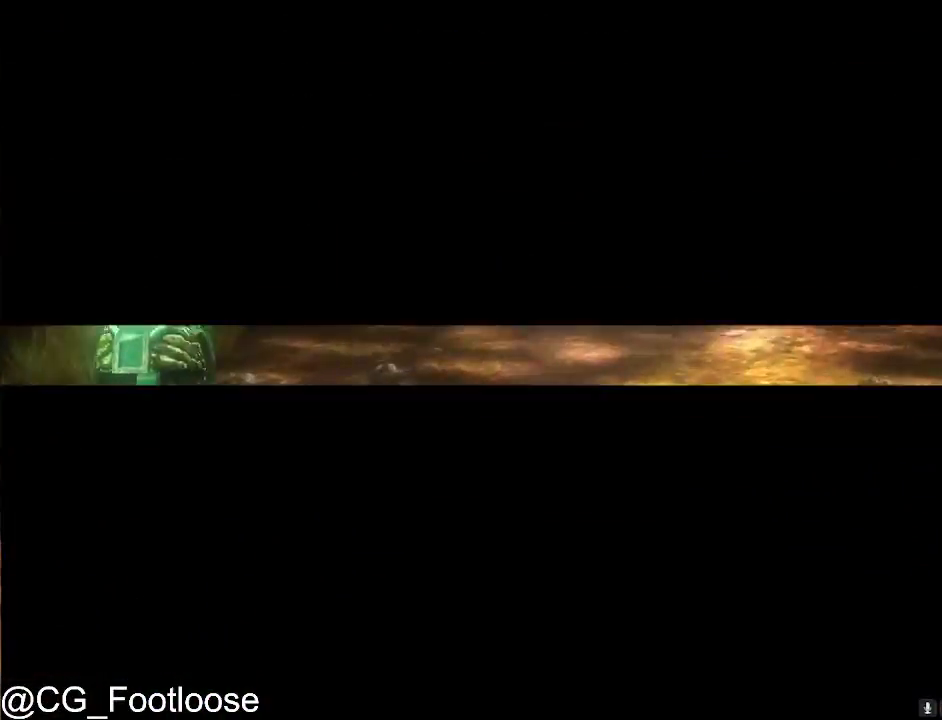
{"keys": [], "mouse": [], "mouse_move": "still", "events": [[83, "d", "up"], [183, "w", "up"]]}